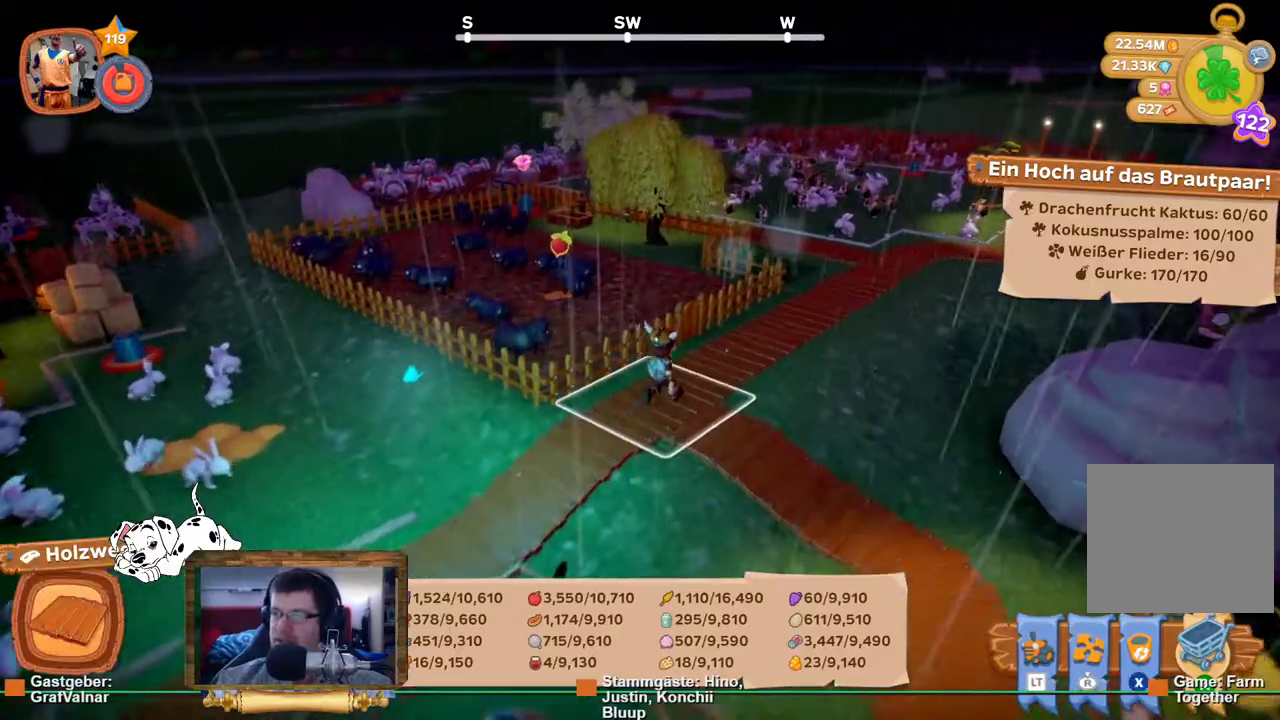
Gameplay with a controller (Xbox layout); each line is a JSON object with the inputs held at the frame after it. "events" lists button and stick changes between this image and that frame as [ms after this image, input, new state], when the widget could be followed in between. Not read: L3 R3.
{"buttons": ["R2"], "left_stick": "up", "right_stick": "center", "events": [[17, "left_stick", "up"], [150, "right_stick", "left"], [200, "right_stick", "down-left"], [417, "right_stick", "center"]]}
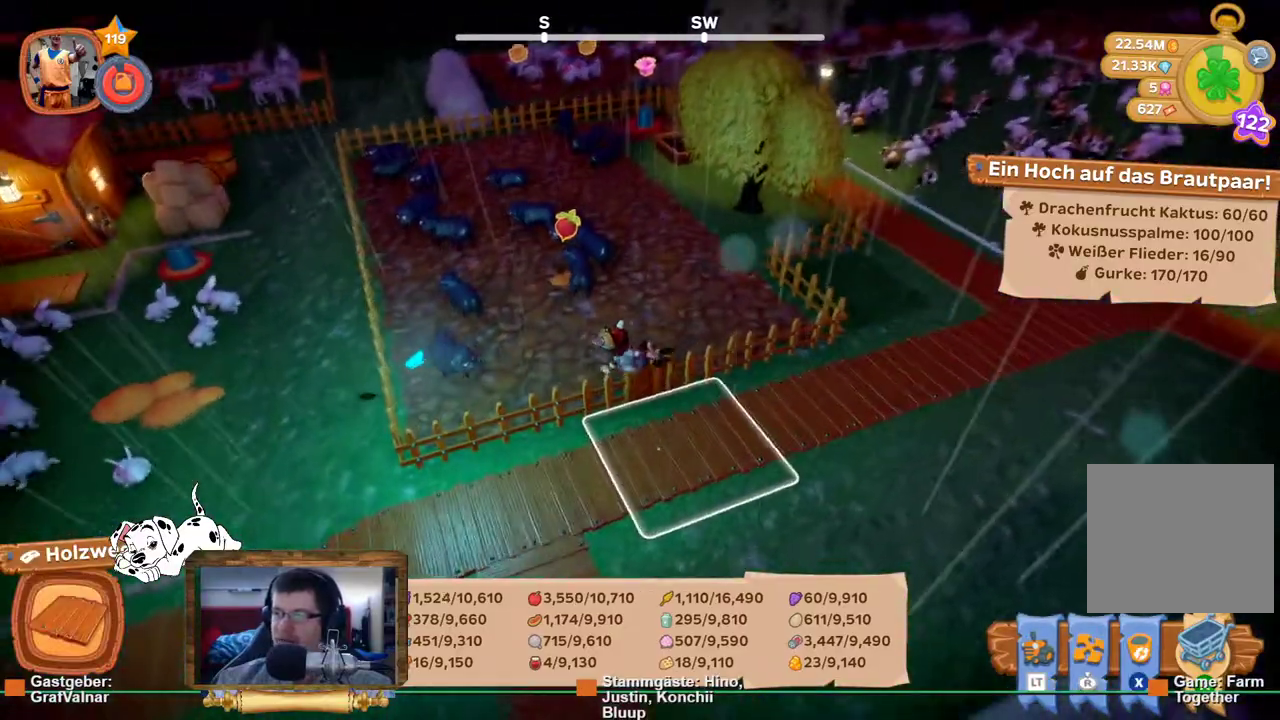
{"buttons": ["R2"], "left_stick": "up", "right_stick": "center", "events": []}
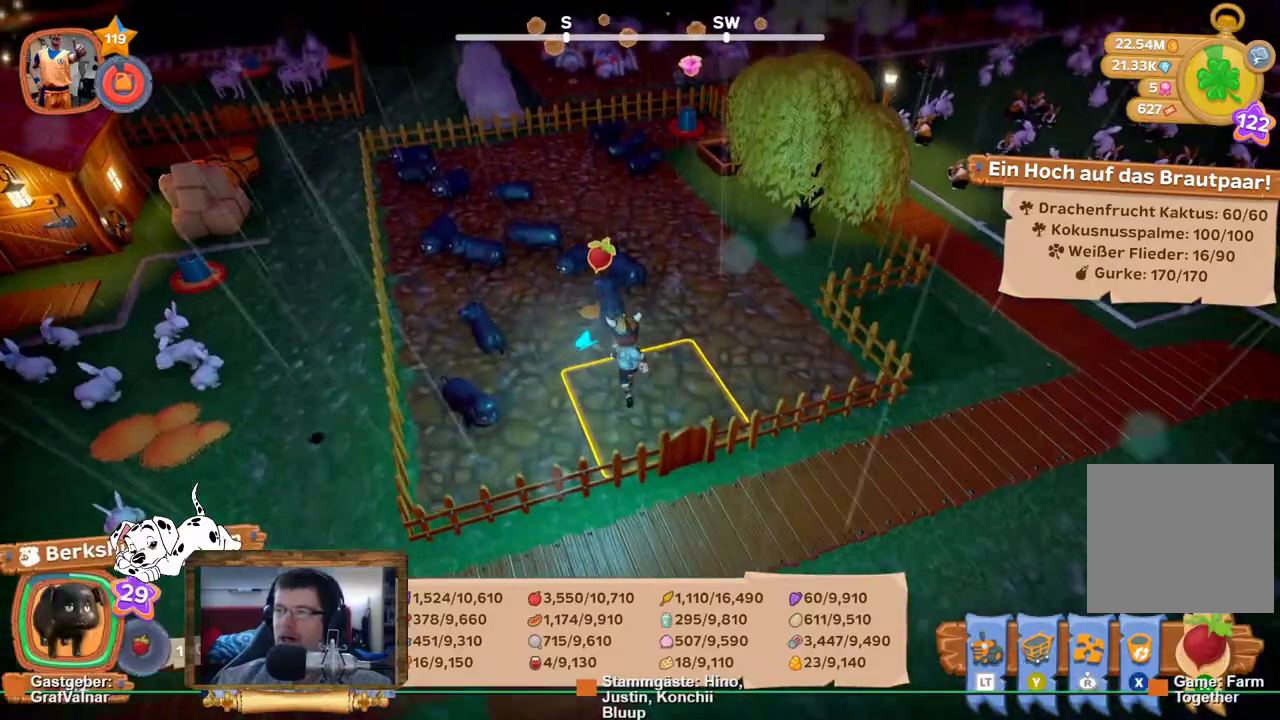
{"buttons": [], "left_stick": "center", "right_stick": "center", "events": [[117, "A", "down"], [117, "R2", "up"], [167, "left_stick", "center"], [250, "A", "up"]]}
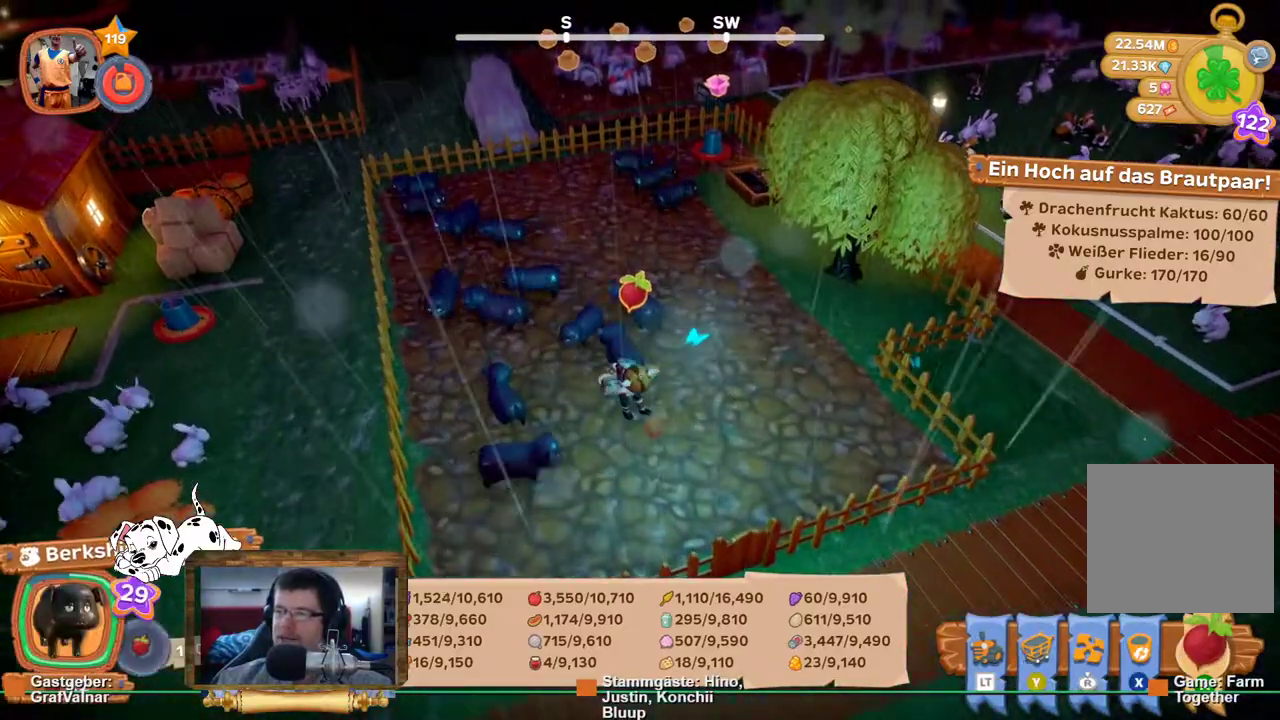
{"buttons": [], "left_stick": "center", "right_stick": "center", "events": []}
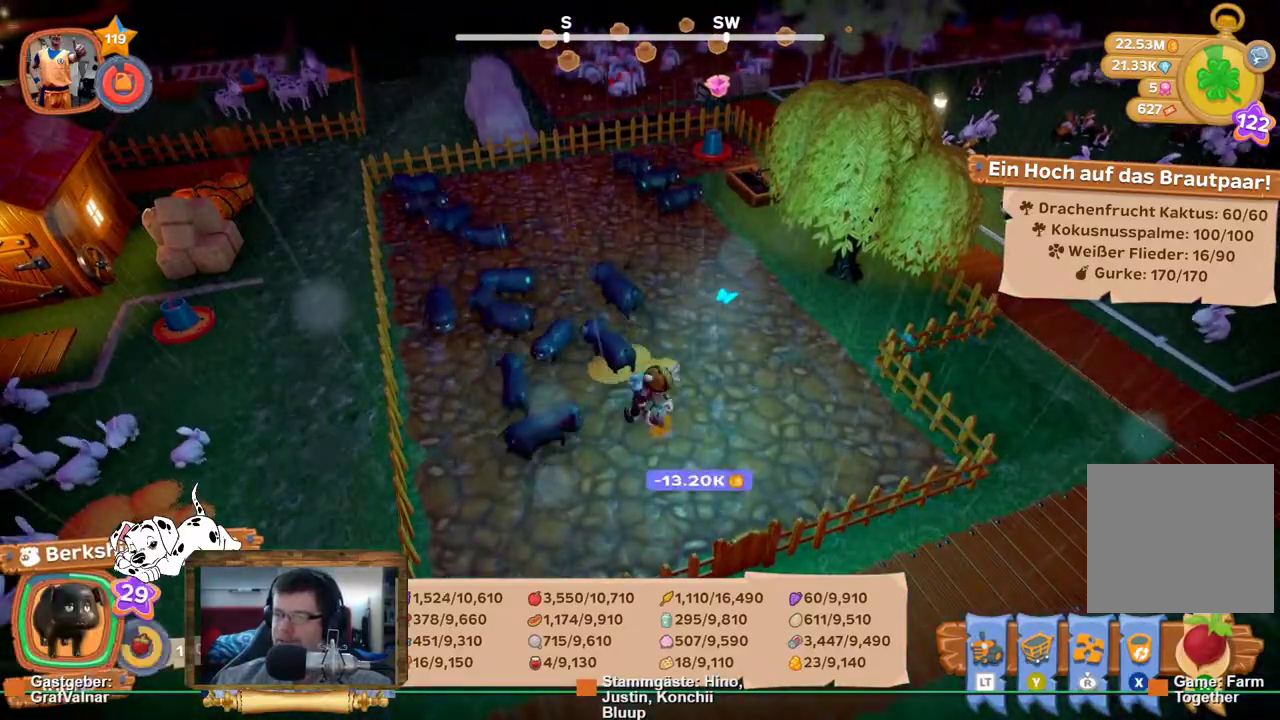
{"buttons": [], "left_stick": "center", "right_stick": "center", "events": []}
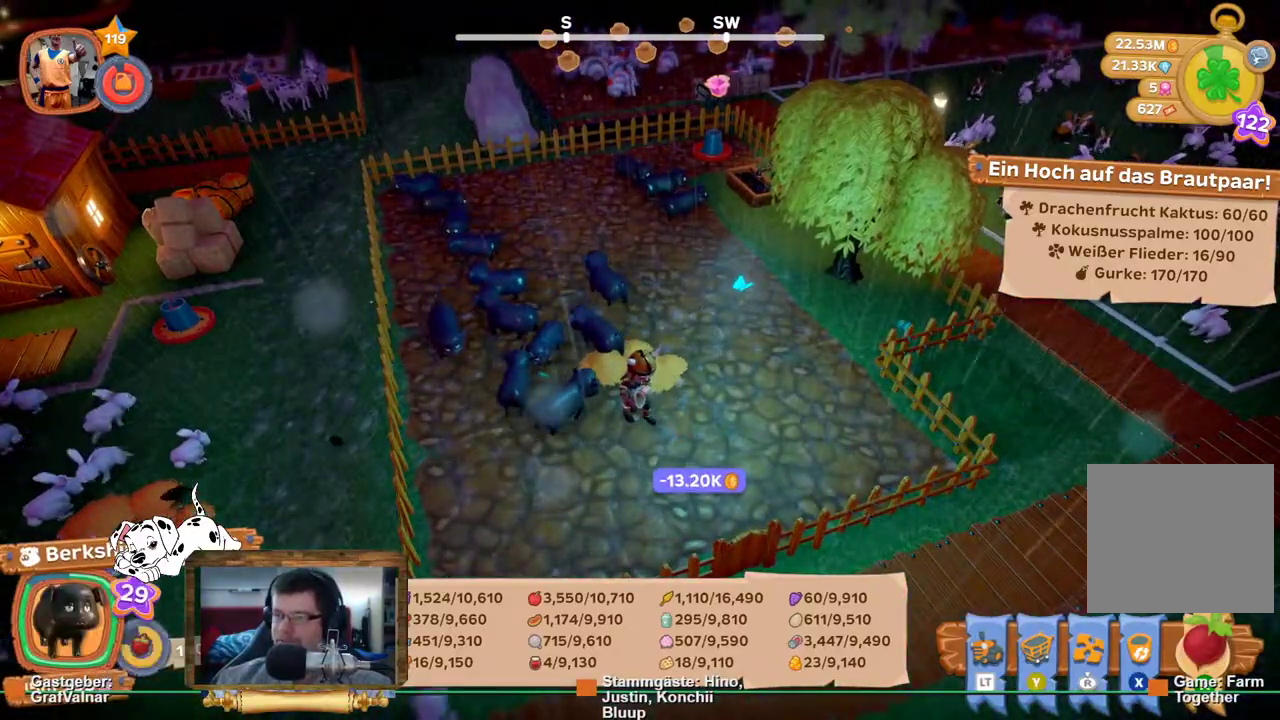
{"buttons": ["R2"], "left_stick": "up", "right_stick": "center", "events": [[133, "left_stick", "up"], [233, "R2", "down"]]}
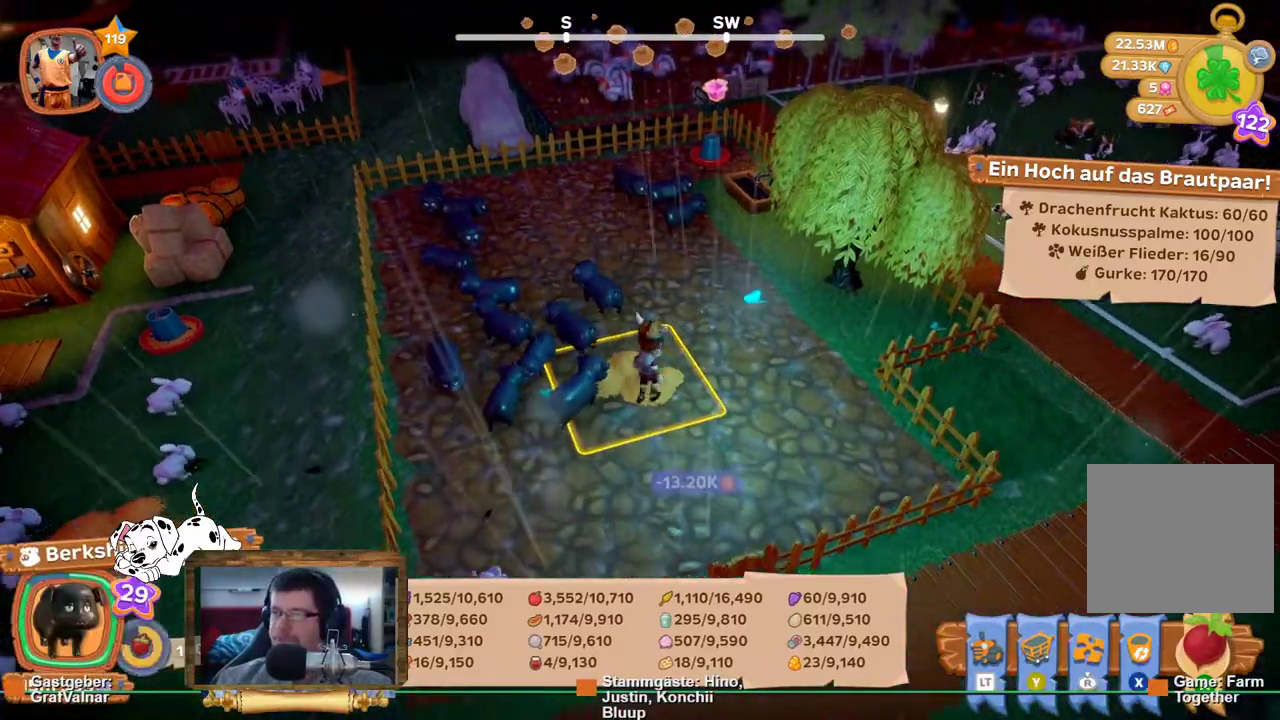
{"buttons": ["R2"], "left_stick": "up-left", "right_stick": "right", "events": [[183, "left_stick", "up-left"], [317, "right_stick", "right"]]}
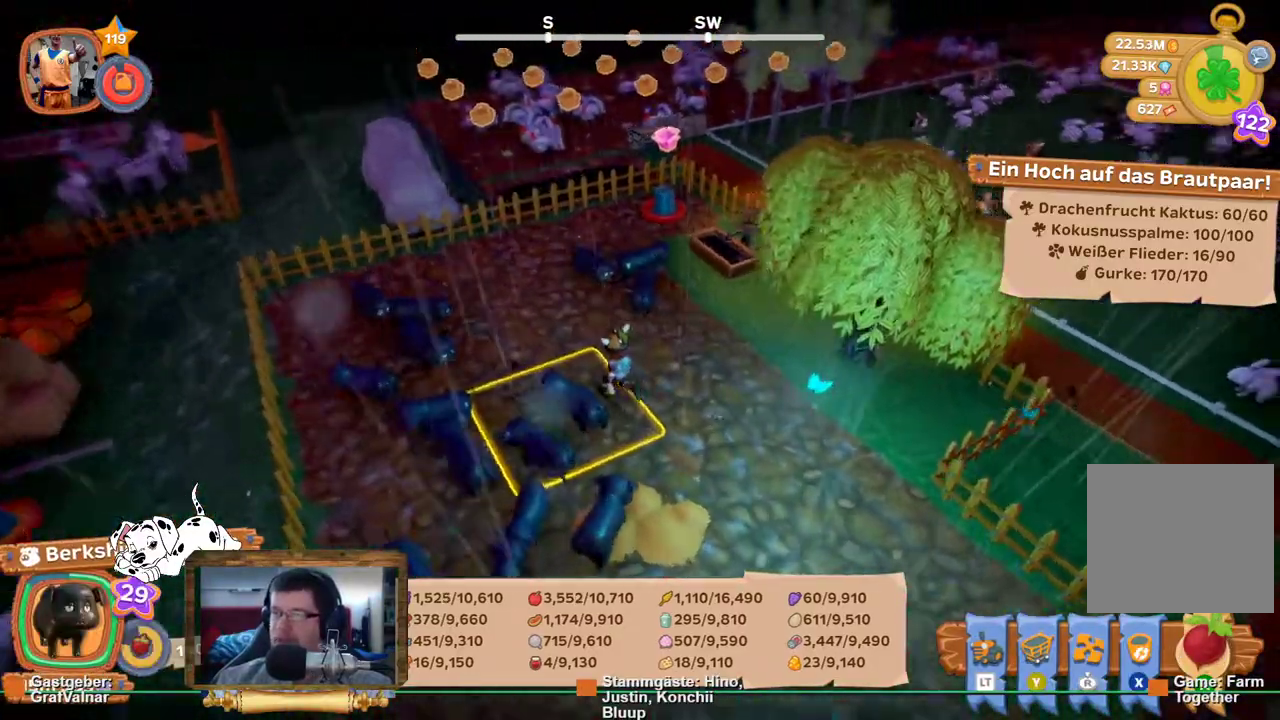
{"buttons": ["R2"], "left_stick": "up", "right_stick": "right", "events": [[83, "right_stick", "center"], [383, "right_stick", "right"], [433, "left_stick", "up"]]}
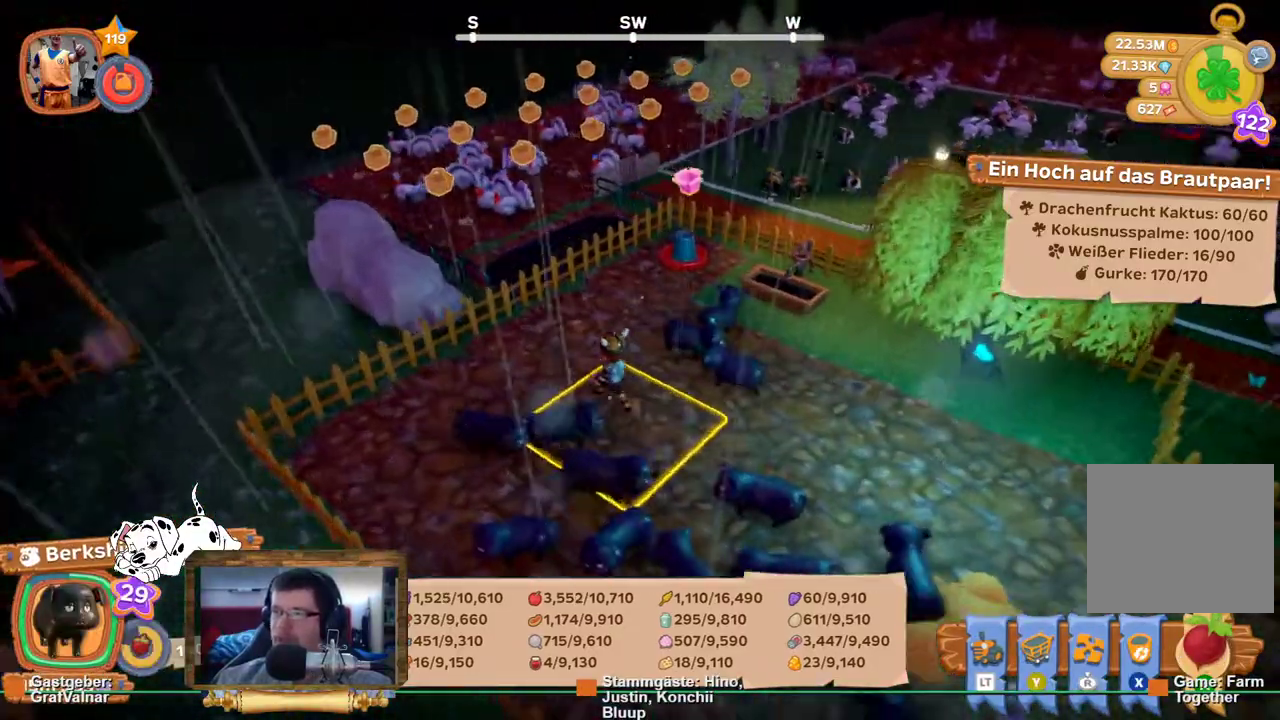
{"buttons": ["R2"], "left_stick": "up", "right_stick": "center", "events": [[133, "right_stick", "center"]]}
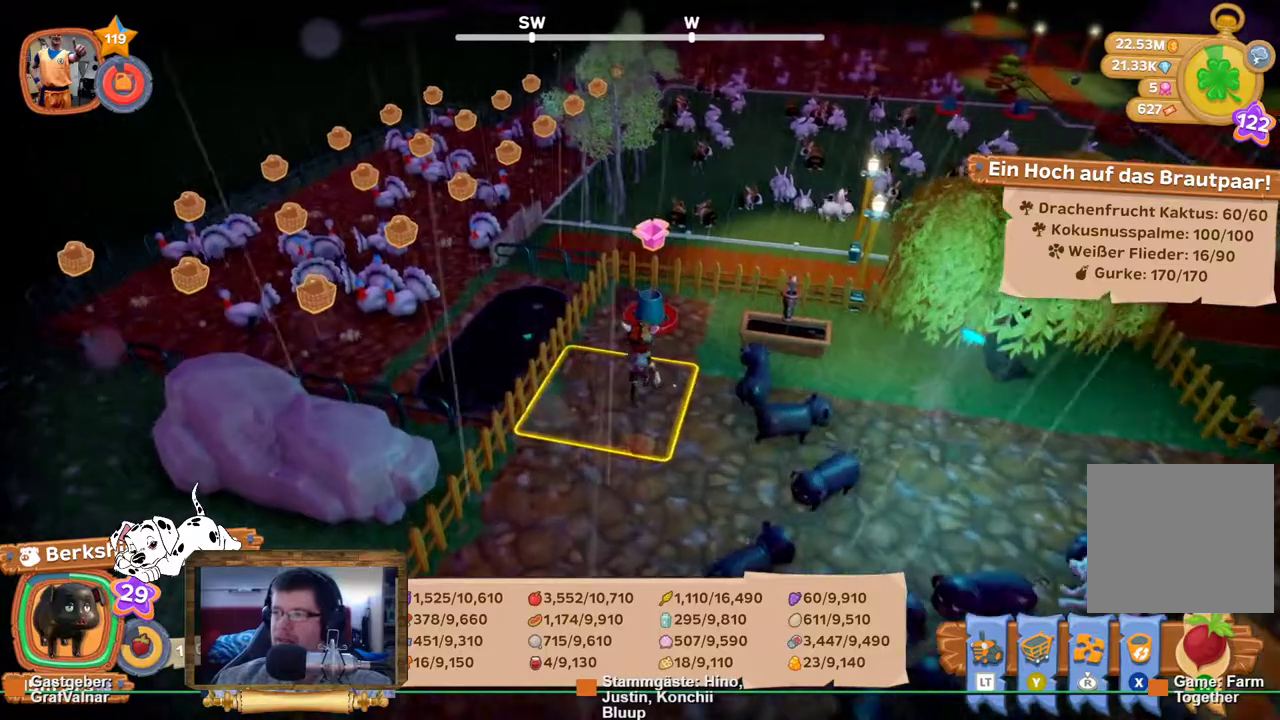
{"buttons": [], "left_stick": "center", "right_stick": "center", "events": [[267, "A", "down"], [267, "left_stick", "center"], [367, "A", "up"], [367, "R2", "up"]]}
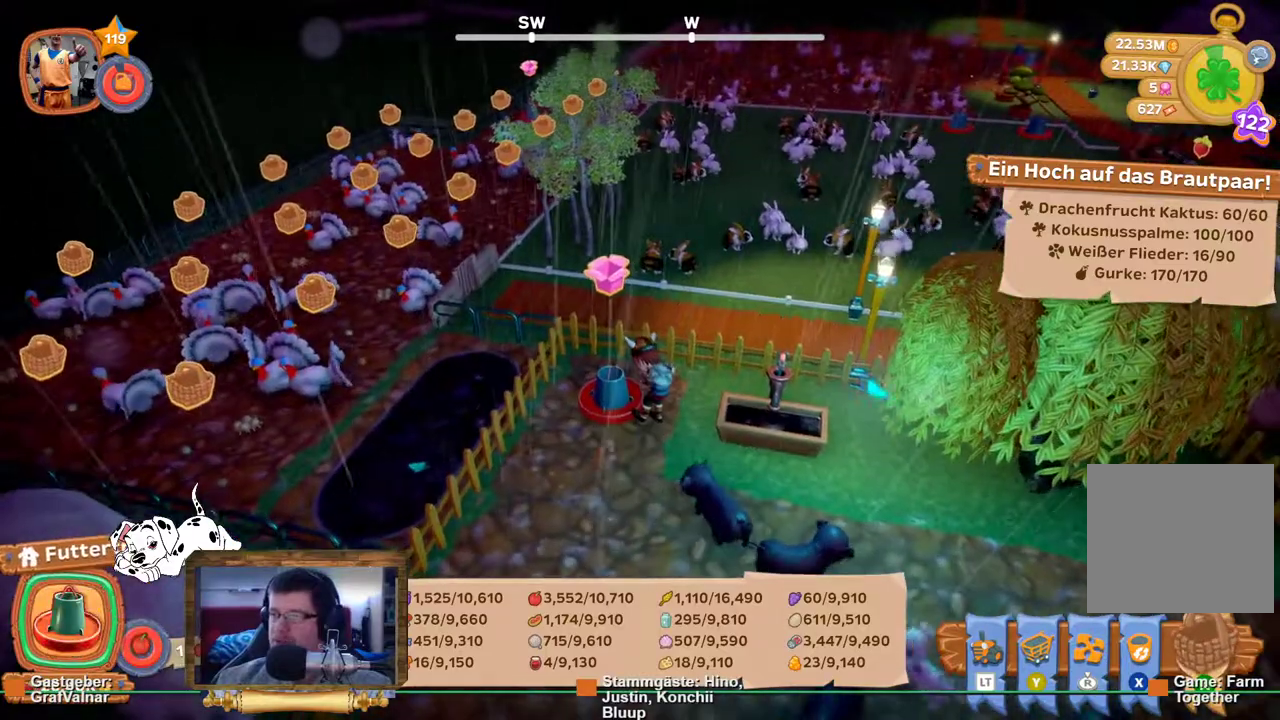
{"buttons": [], "left_stick": "center", "right_stick": "center", "events": []}
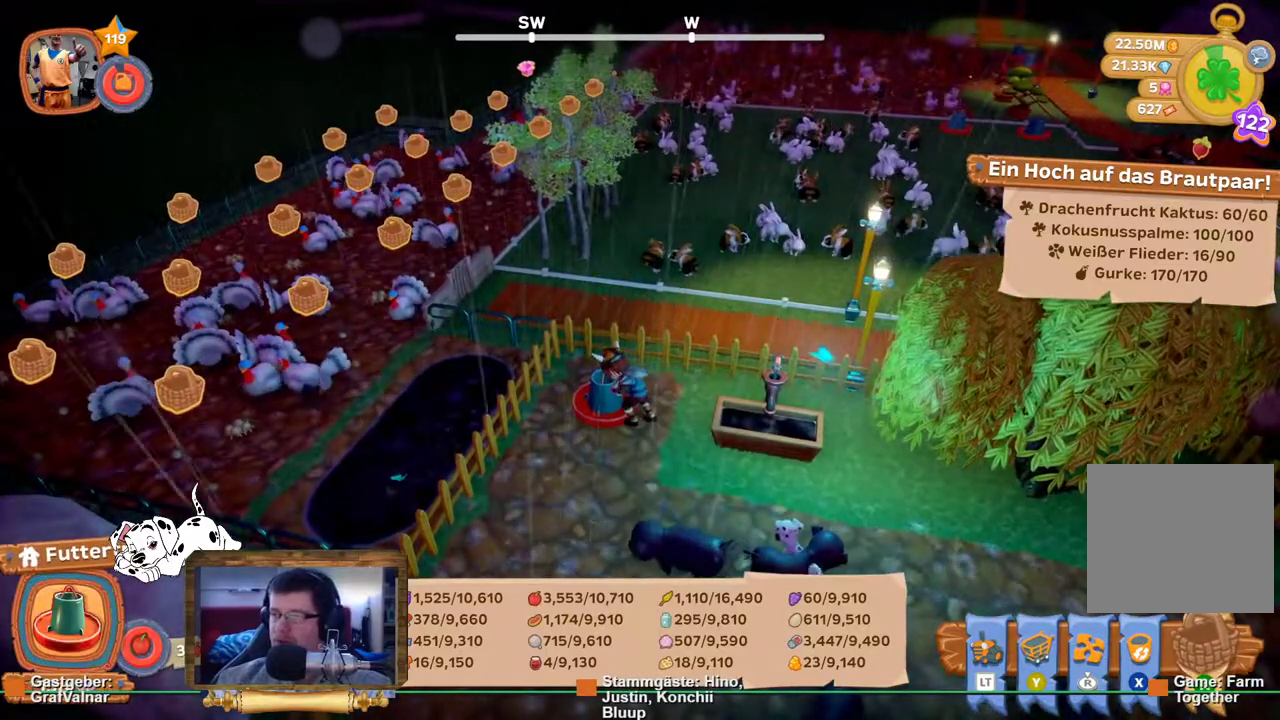
{"buttons": [], "left_stick": "center", "right_stick": "center", "events": []}
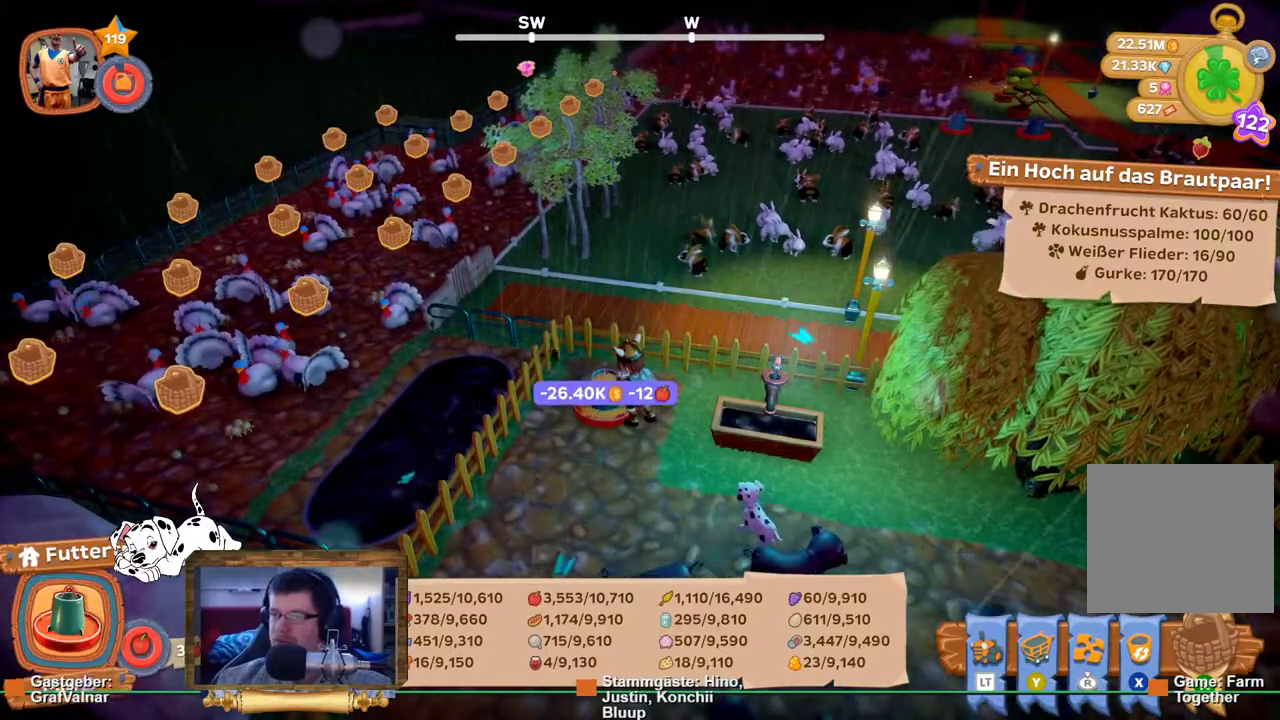
{"buttons": ["R2"], "left_stick": "left", "right_stick": "center", "events": [[33, "left_stick", "down-left"], [183, "R2", "down"], [267, "left_stick", "left"]]}
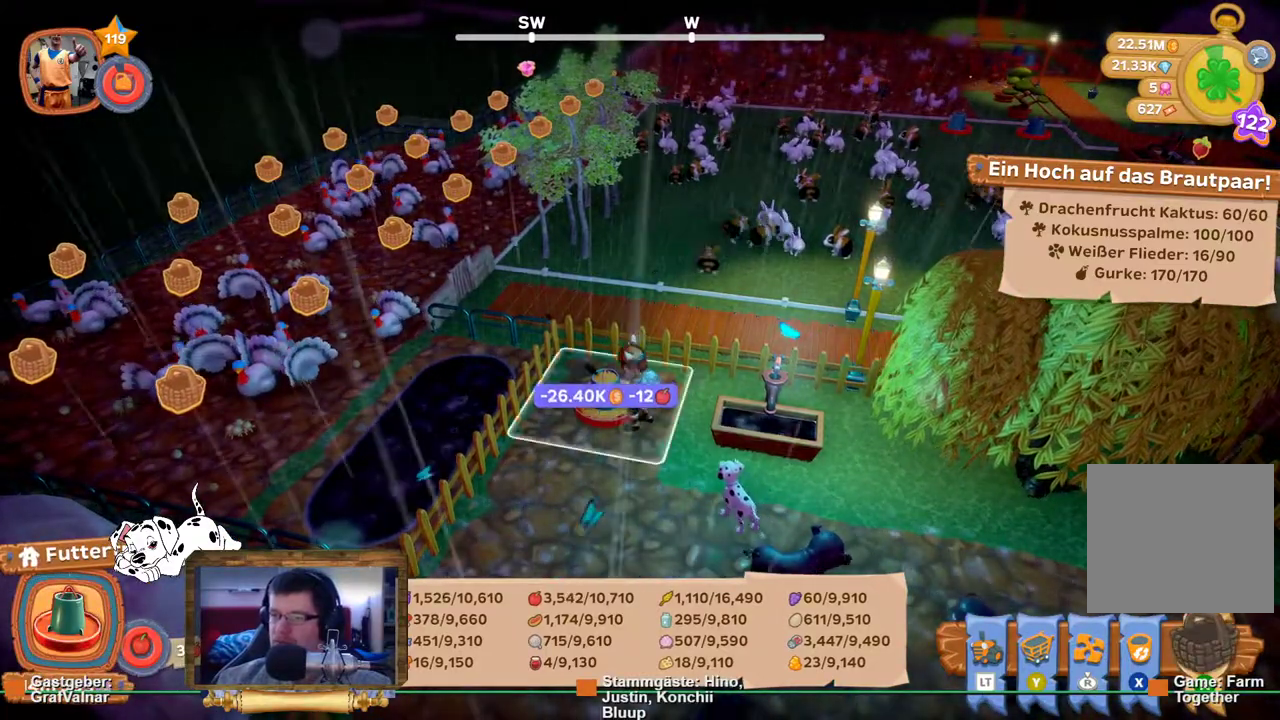
{"buttons": ["R2"], "left_stick": "left", "right_stick": "center", "events": []}
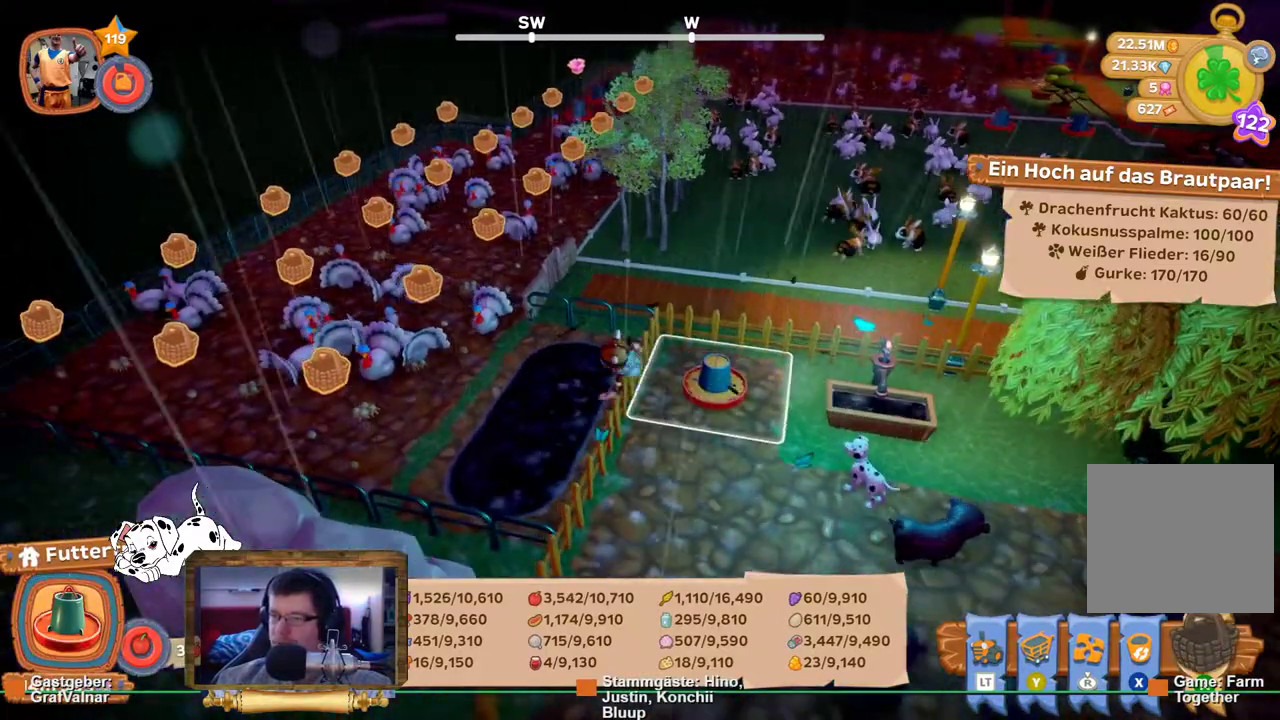
{"buttons": ["R2"], "left_stick": "up-left", "right_stick": "center", "events": [[50, "left_stick", "up-left"]]}
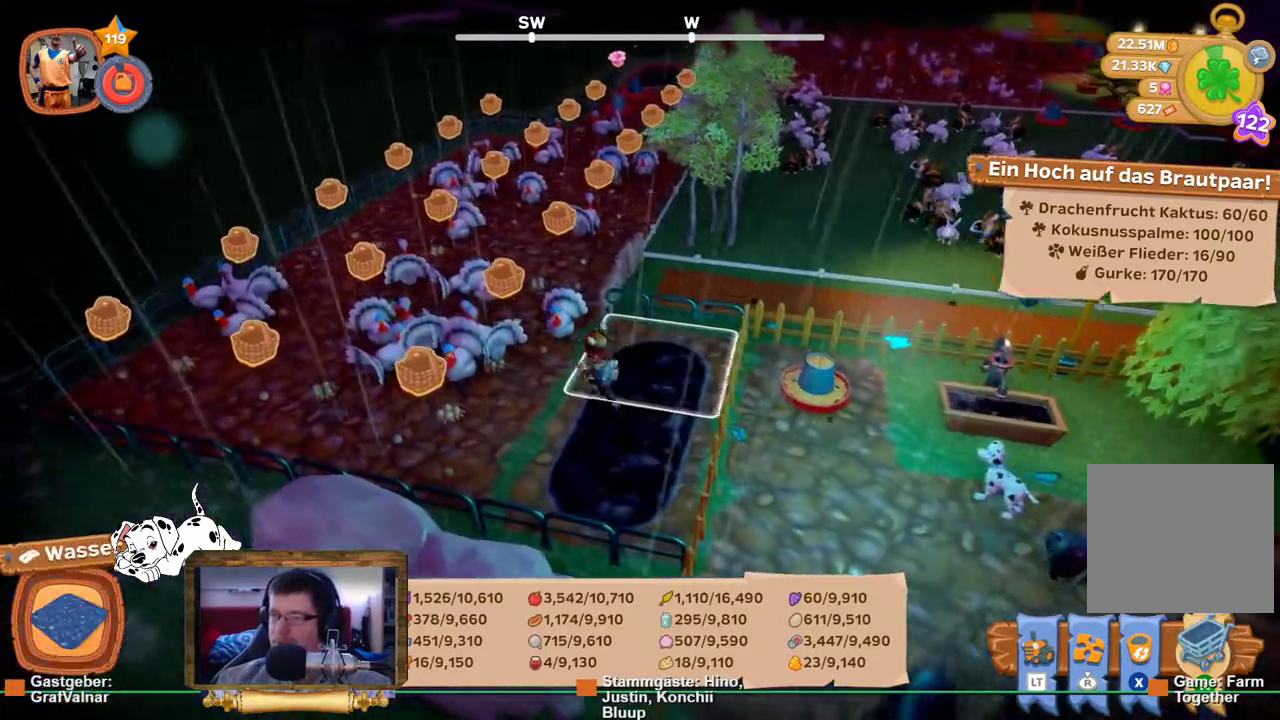
{"buttons": ["L2", "R2"], "left_stick": "up-left", "right_stick": "center", "events": [[500, "L2", "down"]]}
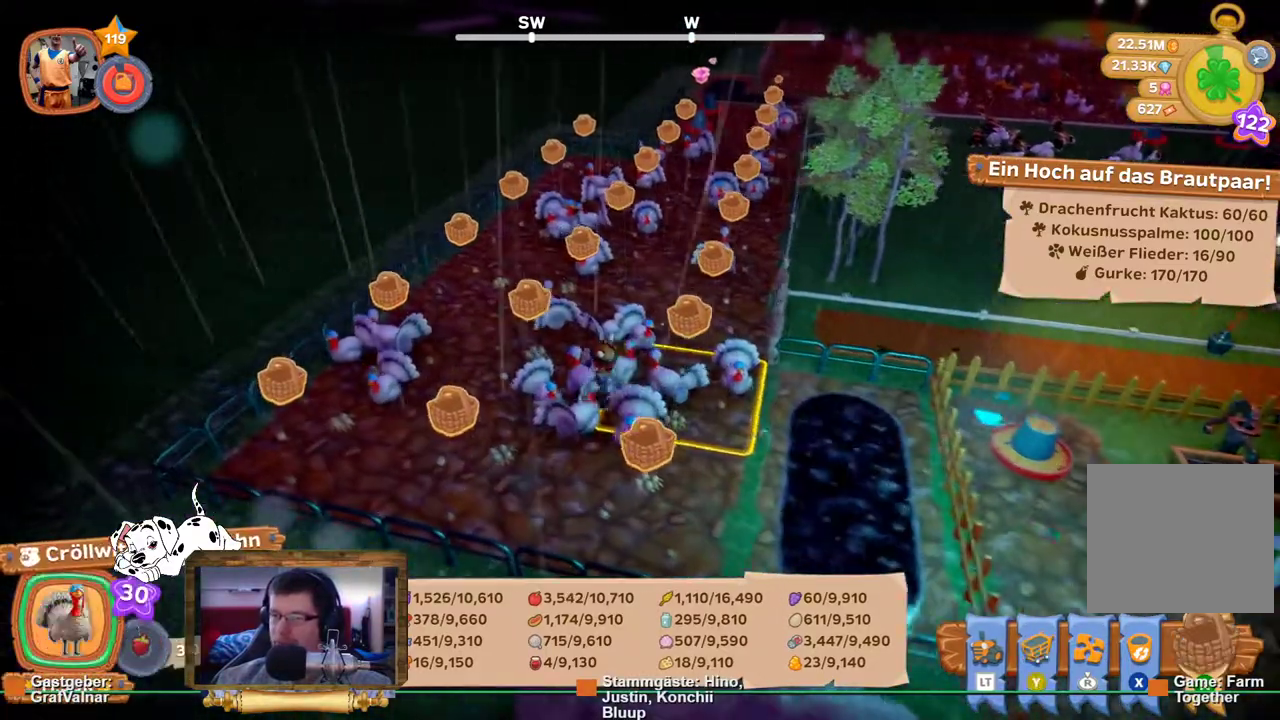
{"buttons": [], "left_stick": "center", "right_stick": "center", "events": [[33, "R2", "up"], [183, "L2", "up"], [183, "left_stick", "center"]]}
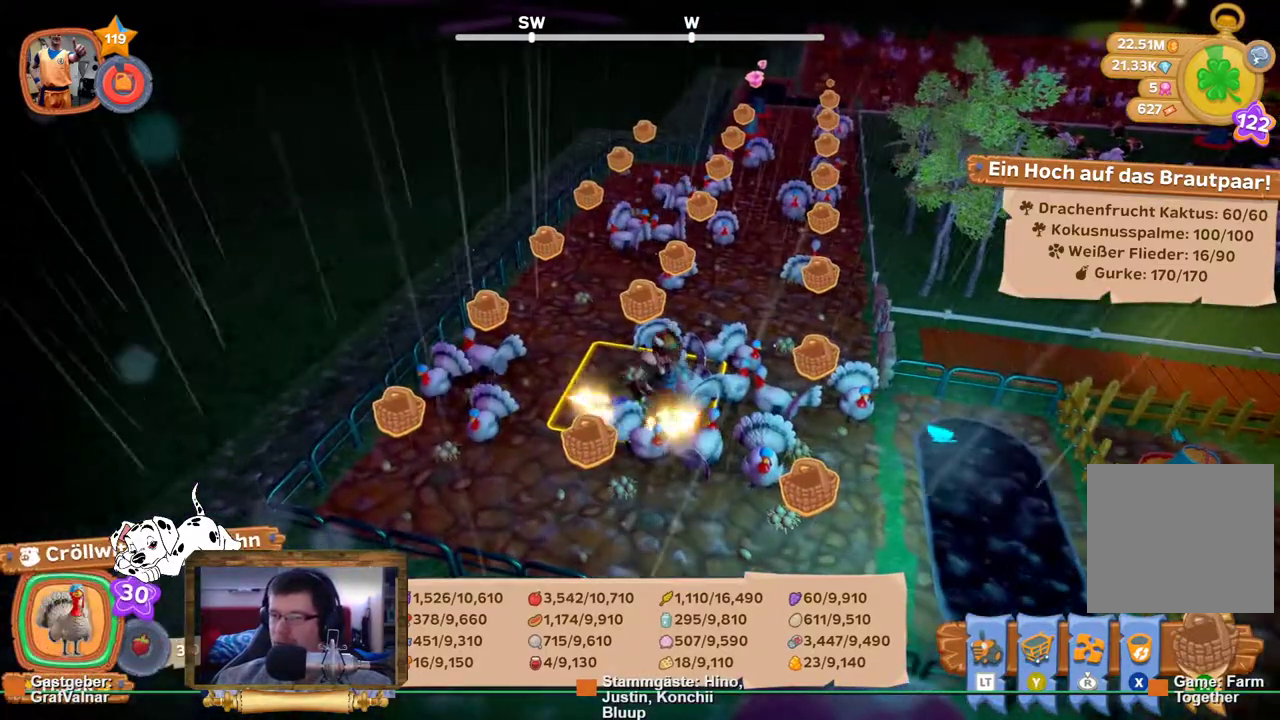
{"buttons": [], "left_stick": "center", "right_stick": "center", "events": [[200, "left_stick", "left"], [333, "left_stick", "center"], [350, "A", "down"], [483, "A", "up"]]}
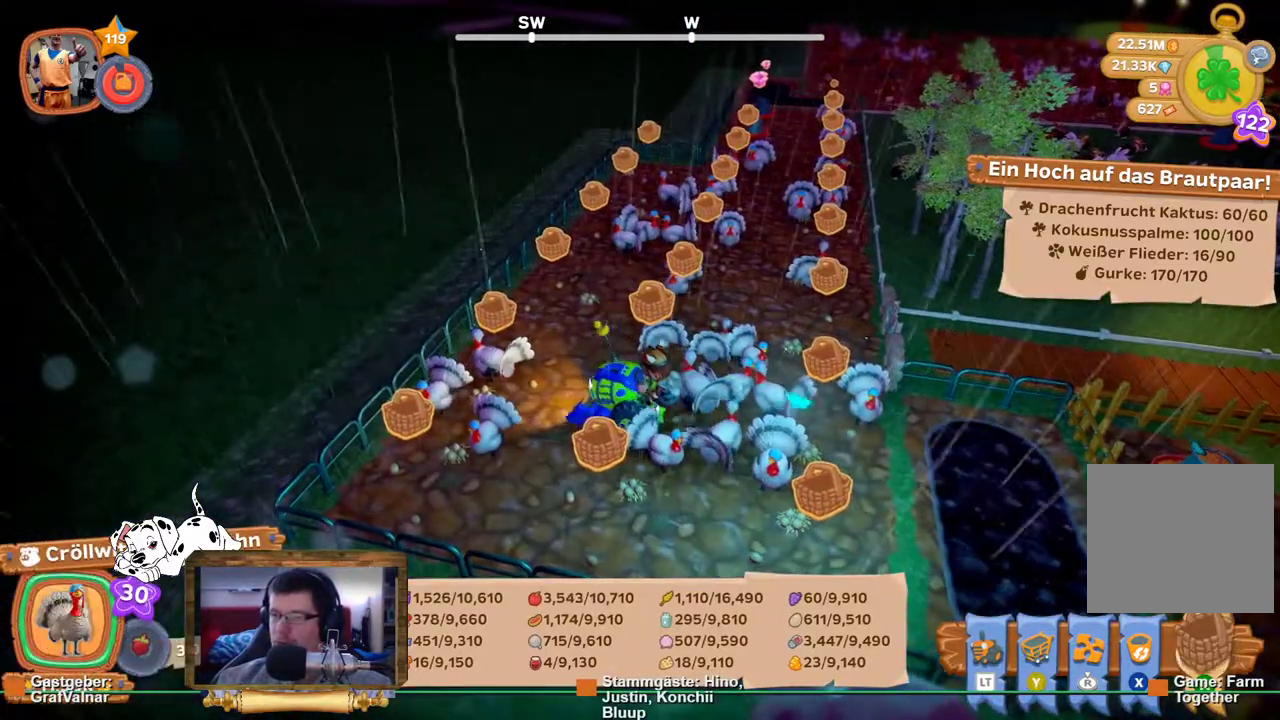
{"buttons": [], "left_stick": "center", "right_stick": "center", "events": []}
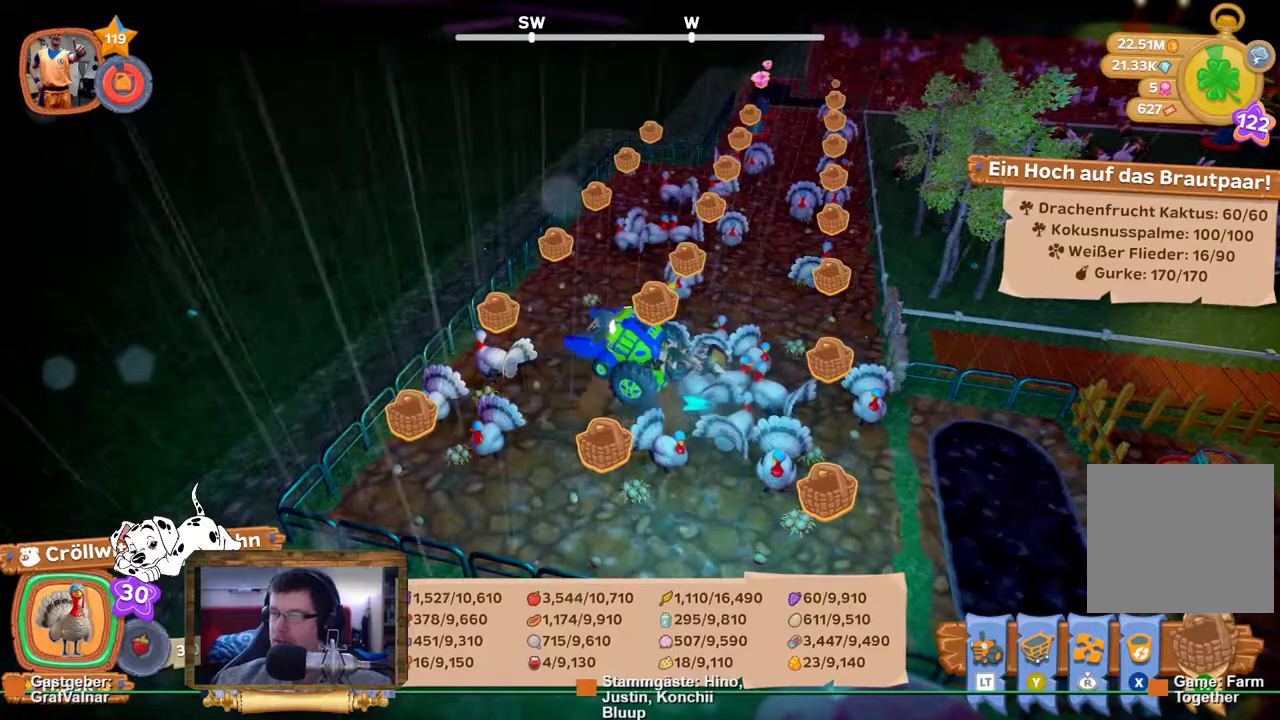
{"buttons": [], "left_stick": "up", "right_stick": "center", "events": [[317, "left_stick", "up"]]}
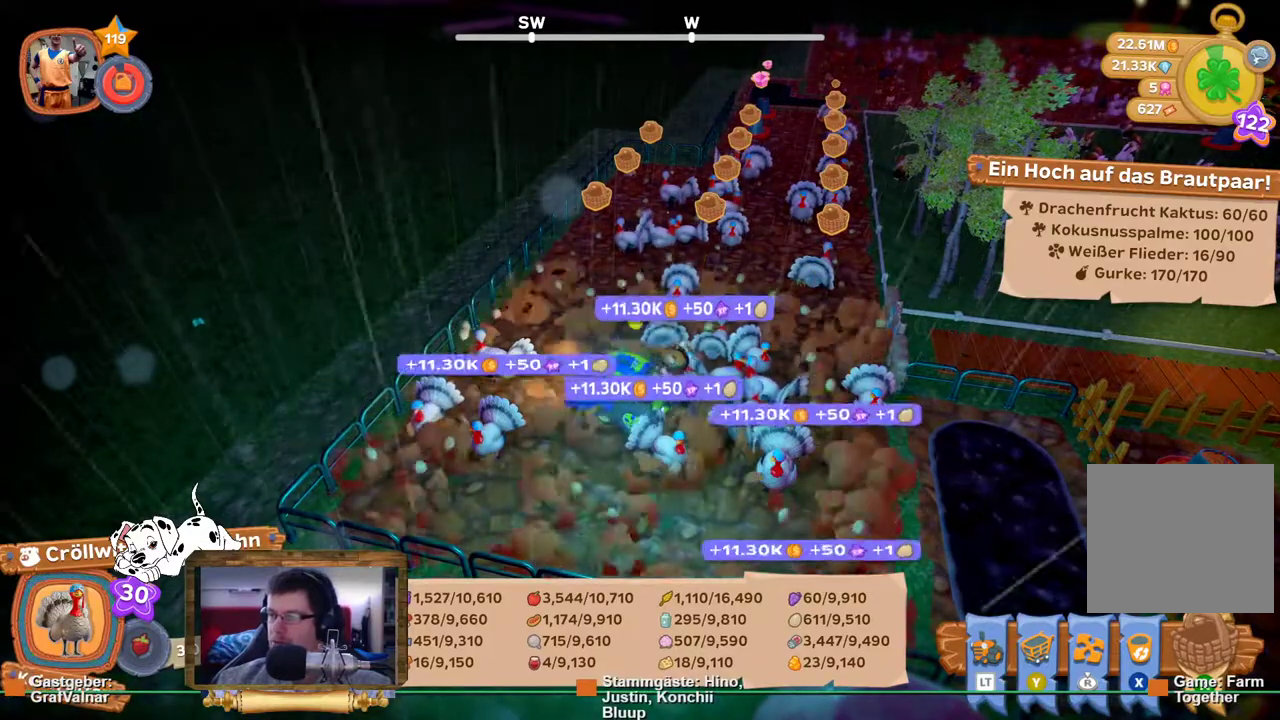
{"buttons": [], "left_stick": "up", "right_stick": "down-right", "events": [[433, "right_stick", "down"], [483, "right_stick", "down-right"]]}
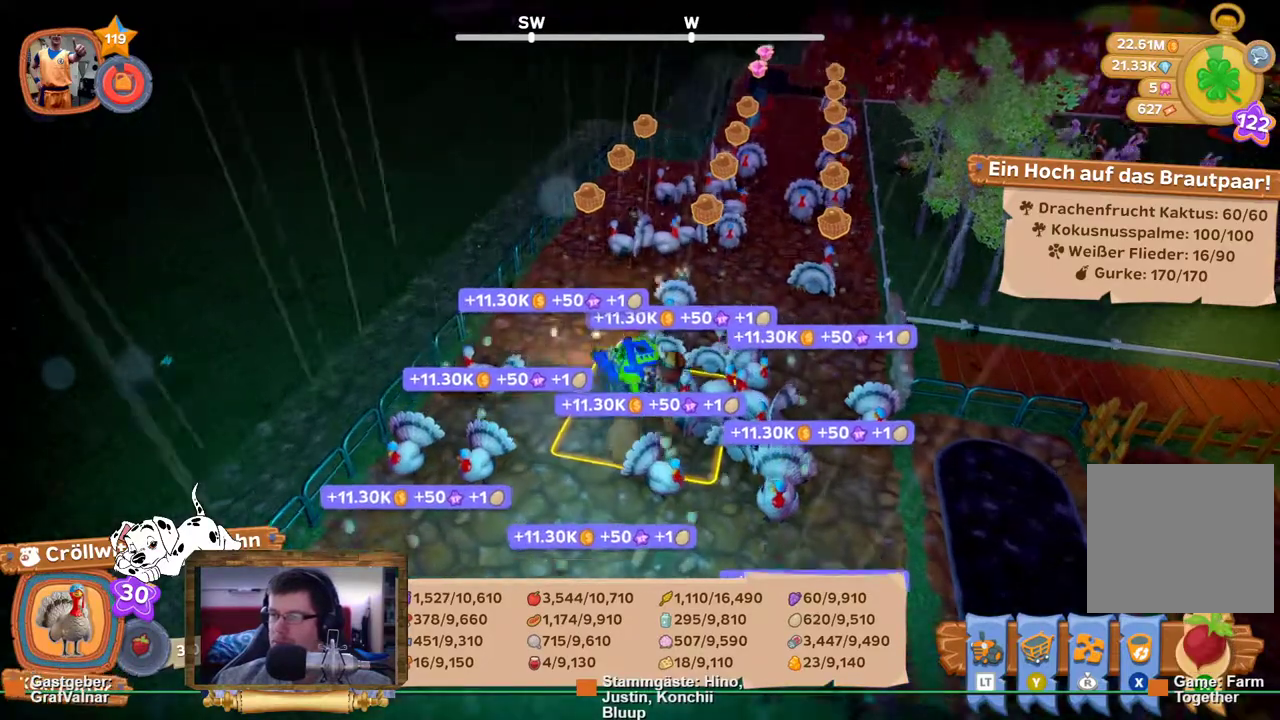
{"buttons": [], "left_stick": "up", "right_stick": "center", "events": [[100, "right_stick", "center"]]}
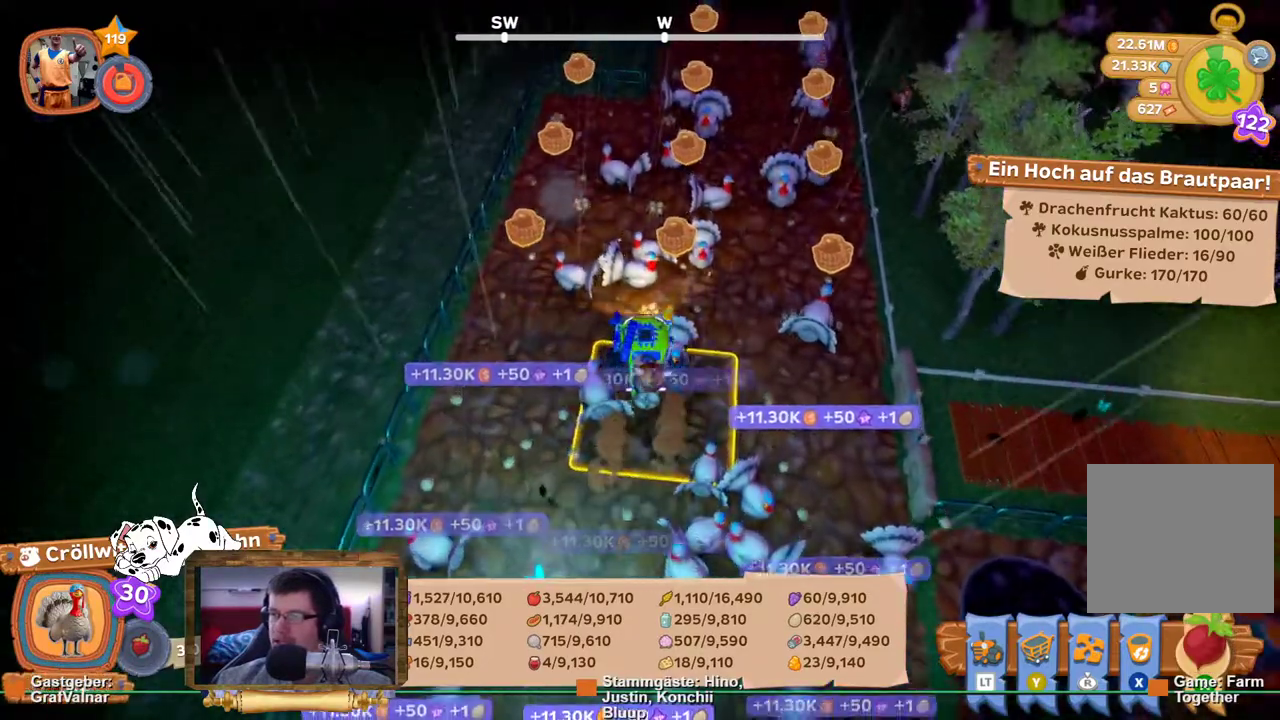
{"buttons": [], "left_stick": "up", "right_stick": "center", "events": []}
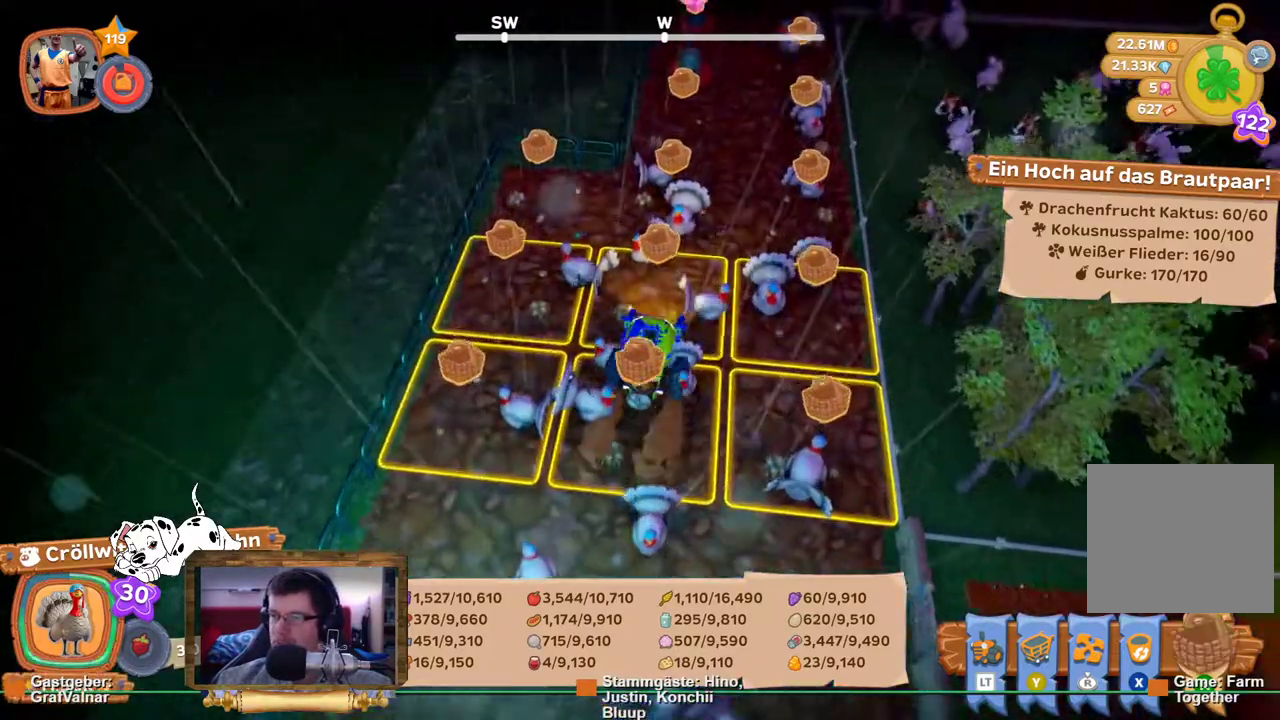
{"buttons": [], "left_stick": "center", "right_stick": "center", "events": [[183, "A", "down"], [183, "left_stick", "right"], [233, "left_stick", "center"], [267, "A", "up"]]}
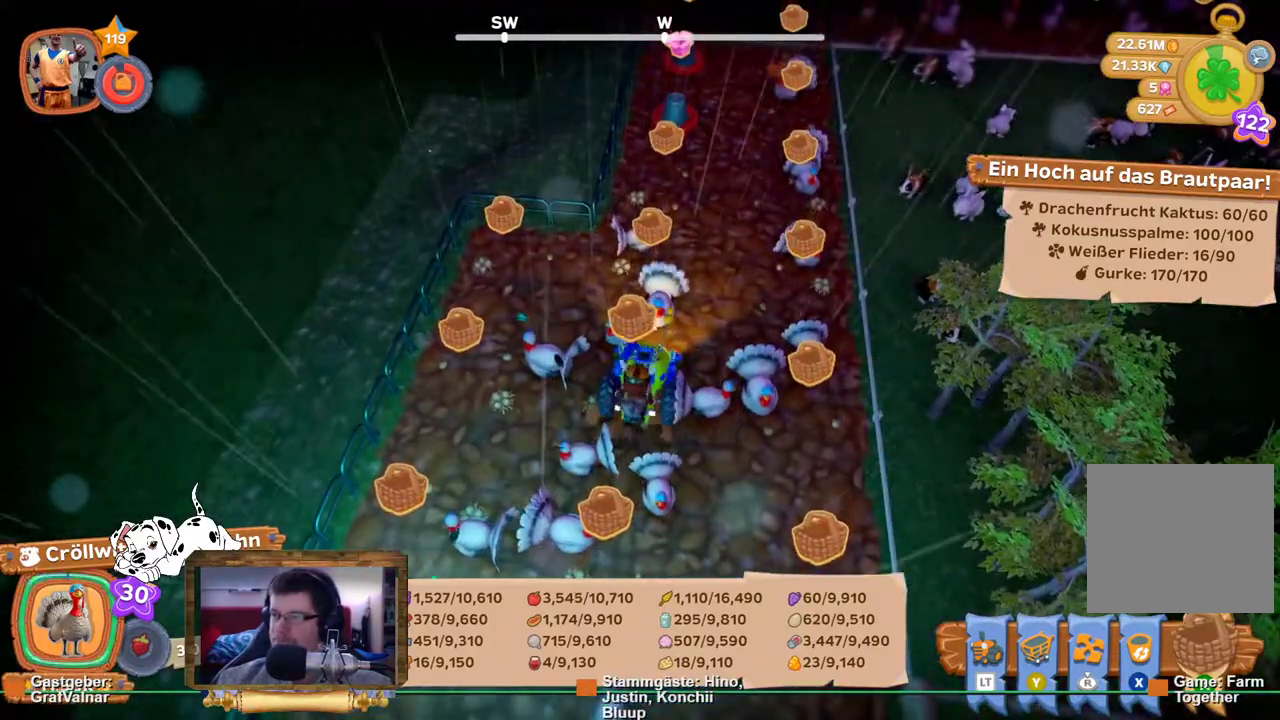
{"buttons": [], "left_stick": "center", "right_stick": "center", "events": []}
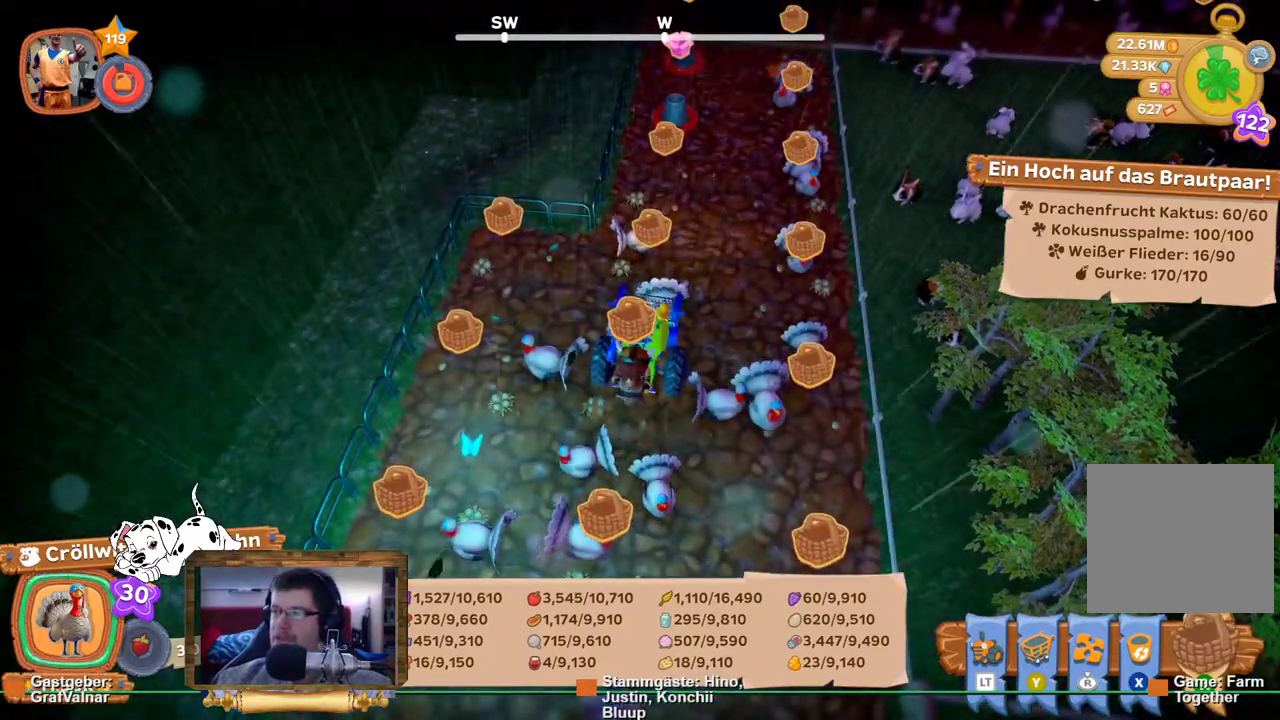
{"buttons": [], "left_stick": "up", "right_stick": "center", "events": [[100, "left_stick", "up"]]}
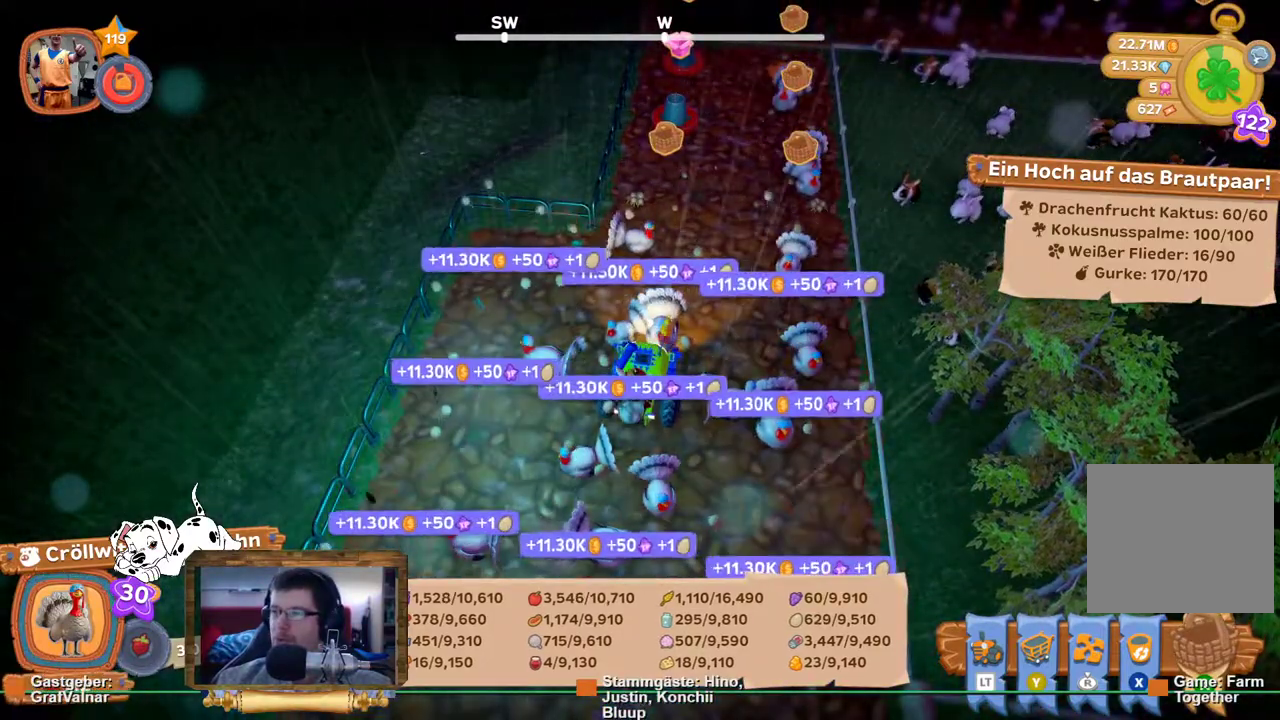
{"buttons": [], "left_stick": "up", "right_stick": "center", "events": []}
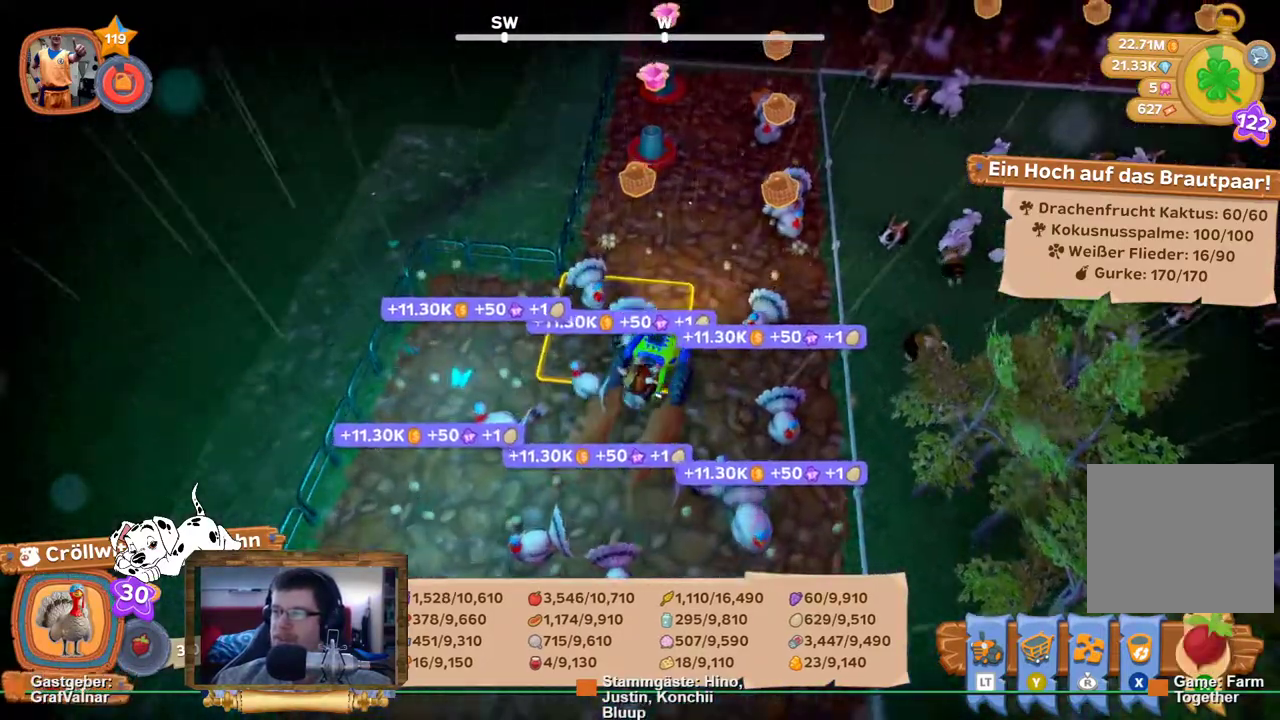
{"buttons": [], "left_stick": "up", "right_stick": "center", "events": []}